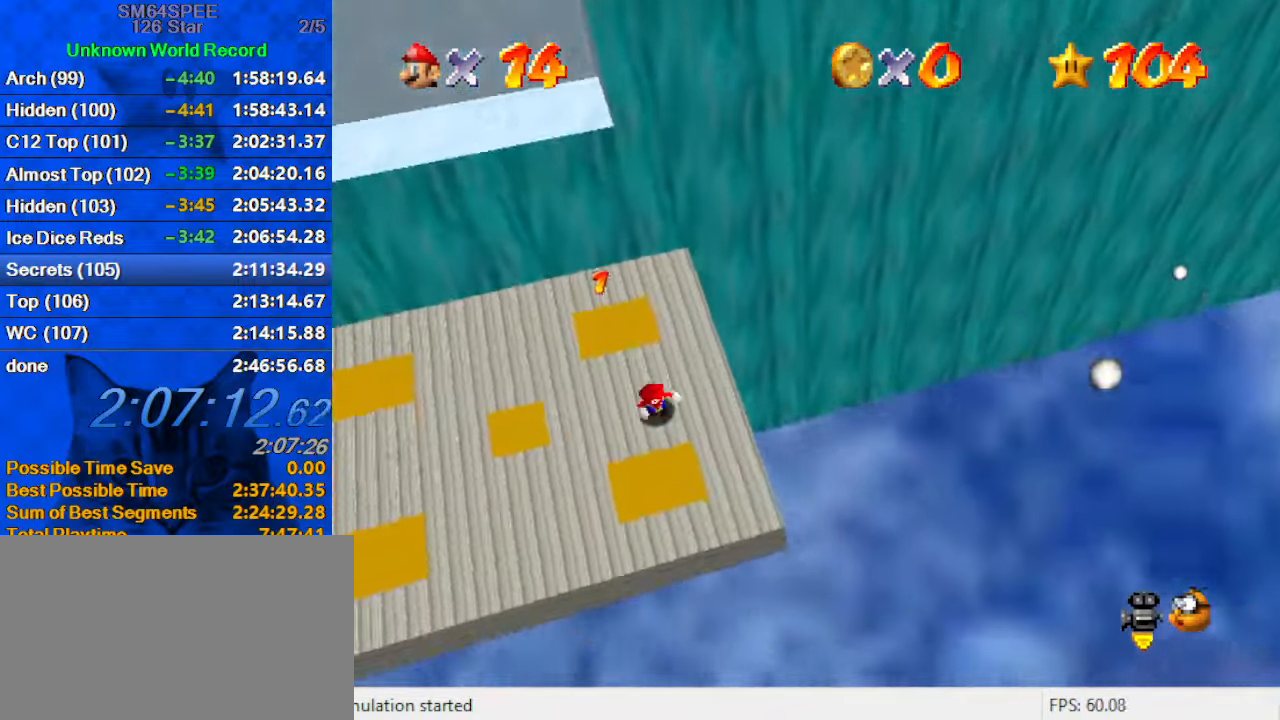
Gameplay with keyboard; each line is a JSON object with the keys held at the frame after it. "events" lists presses ("down") and releases ("up") of "a", "c", "ctrl", "d", "down", "left", "return", "right", "s", "shift", "up", "w", "x" and "y" between this image and that frame as [ms after this image, input, new state], when the widget could be followed in between. No other keys are recorded. Mouse input is not recorded.
{"keys": ["left"], "events": [[166, "left", "down"], [266, "down", "up"]]}
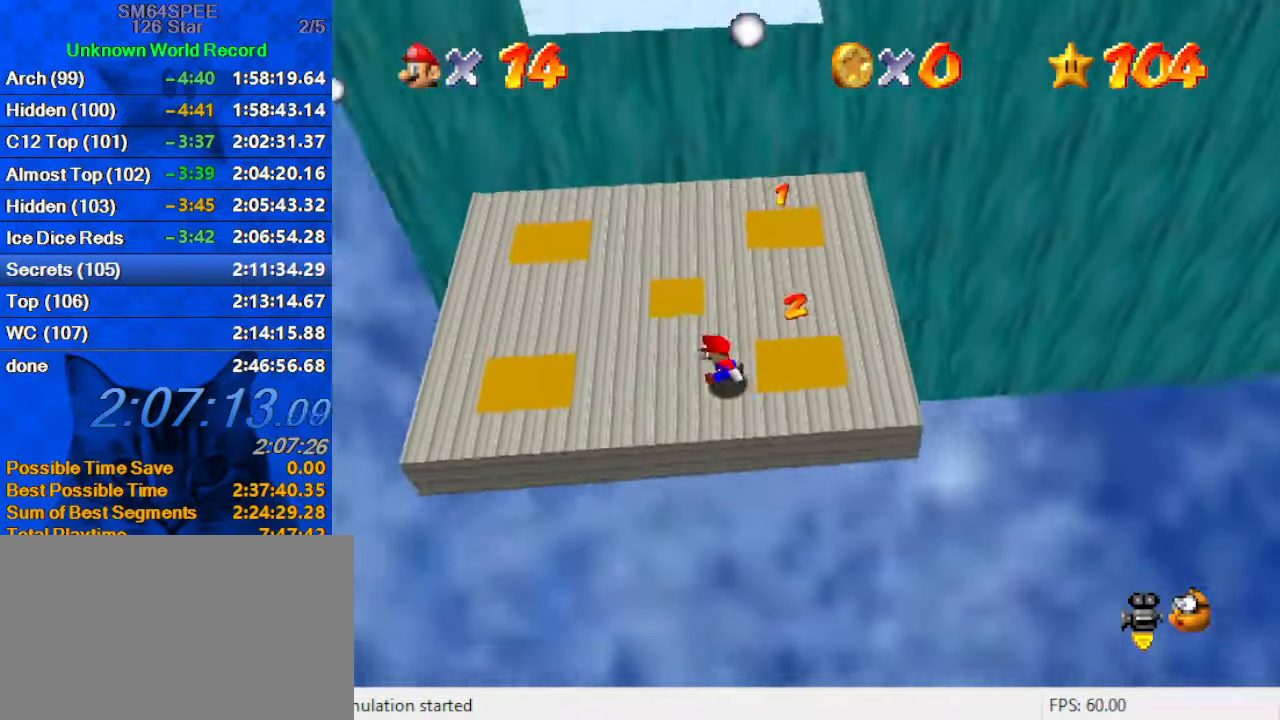
{"keys": ["left", "up"], "events": [[233, "up", "down"]]}
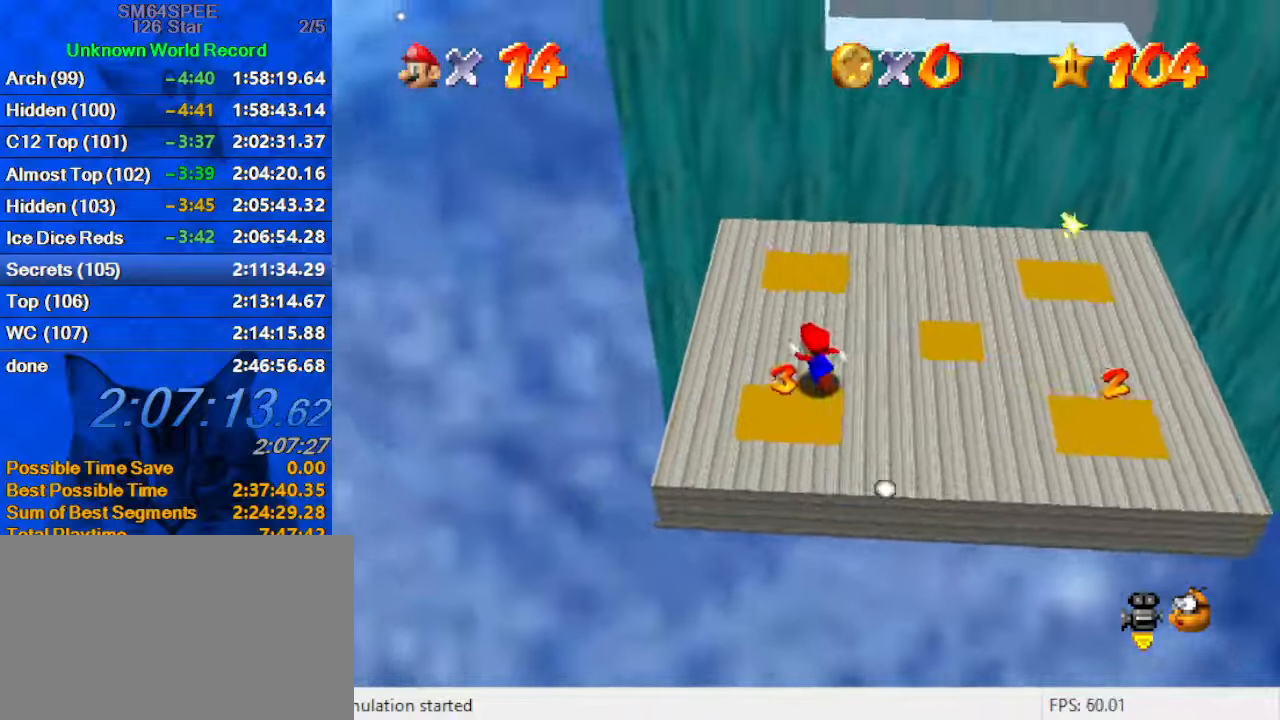
{"keys": ["up"], "events": [[33, "a", "down"], [200, "a", "up"], [300, "left", "up"]]}
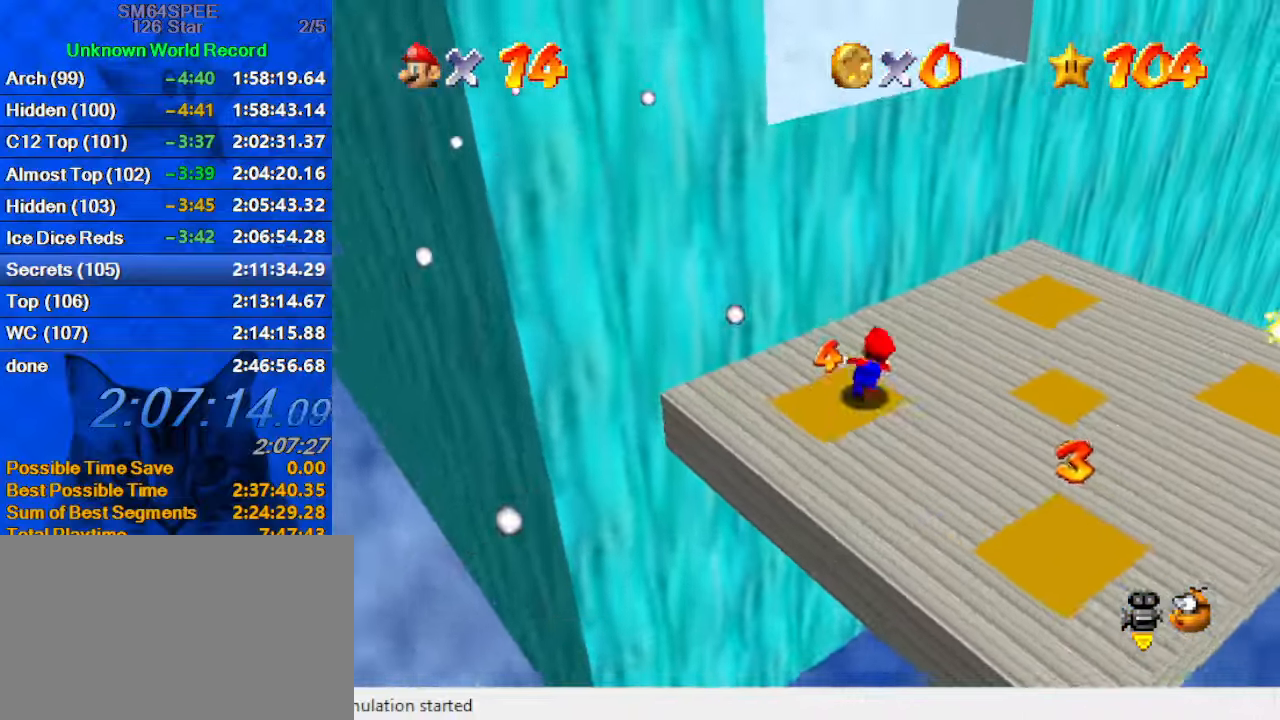
{"keys": ["left", "up"], "events": [[33, "right", "down"], [167, "up", "up"], [400, "left", "down"], [400, "up", "down"], [467, "right", "up"]]}
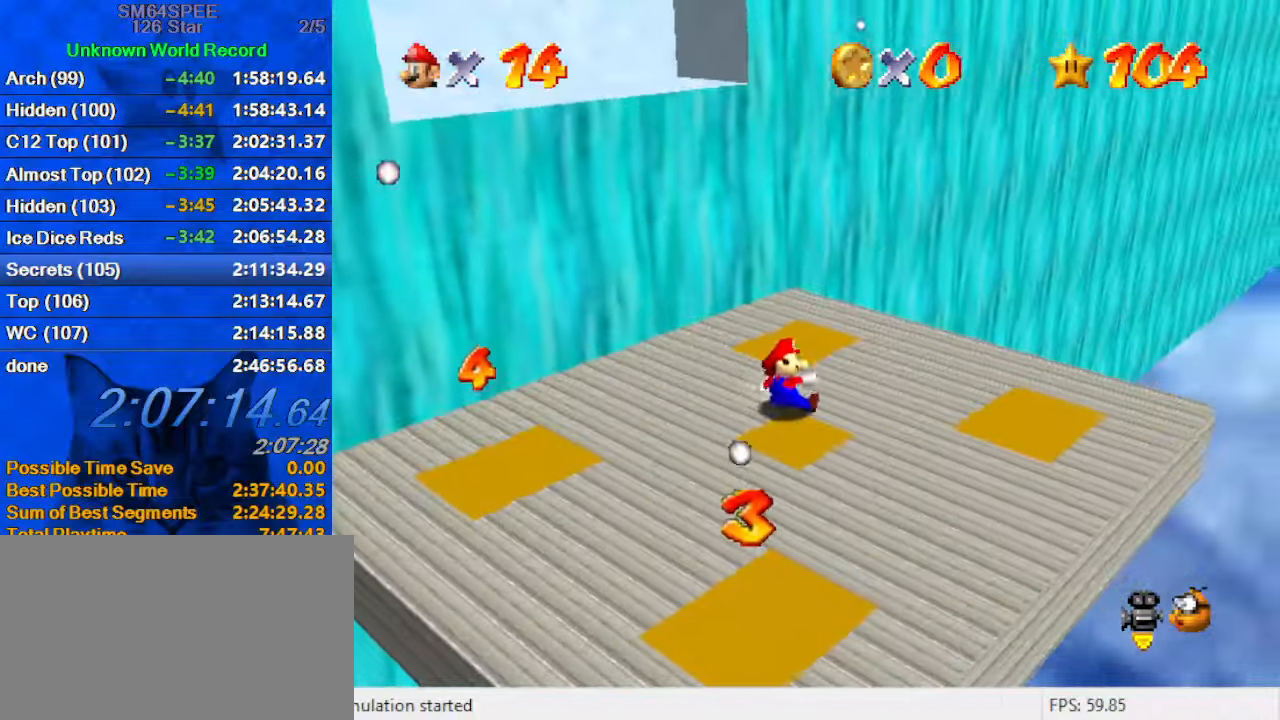
{"keys": ["left", "up"], "events": [[67, "shift", "down"], [333, "shift", "up"]]}
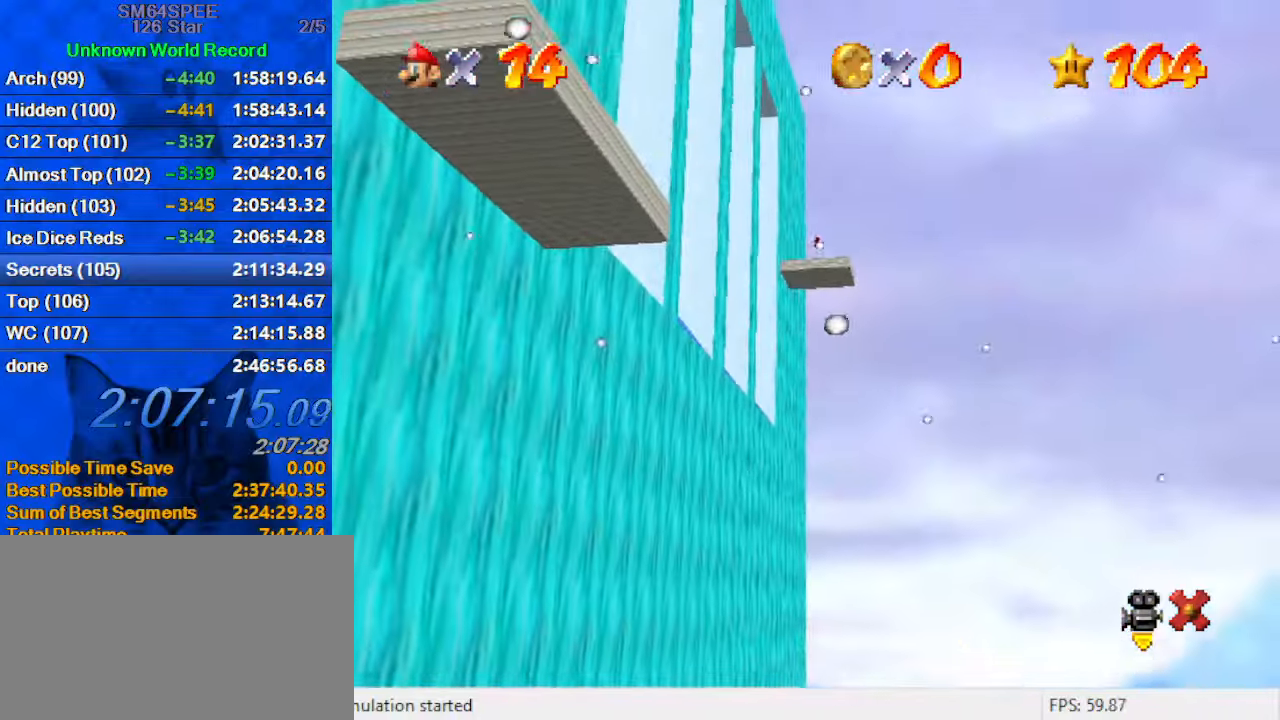
{"keys": ["left", "up"], "events": []}
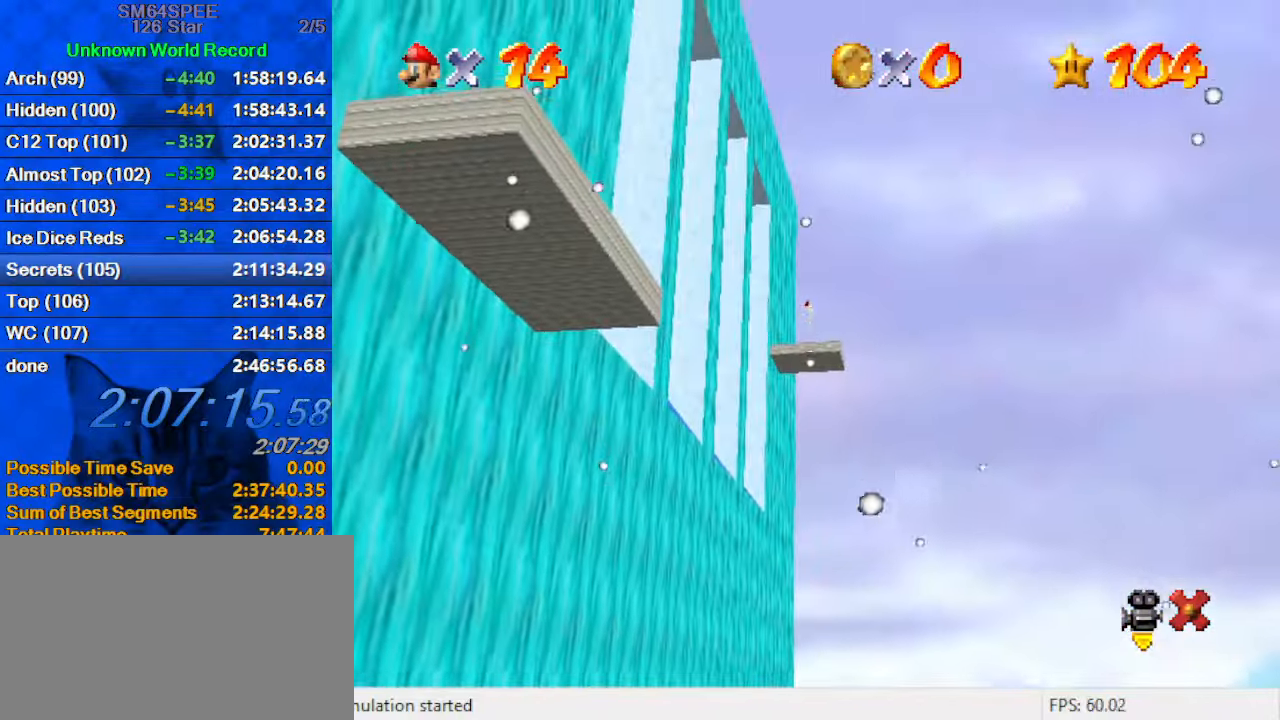
{"keys": ["left", "up"], "events": []}
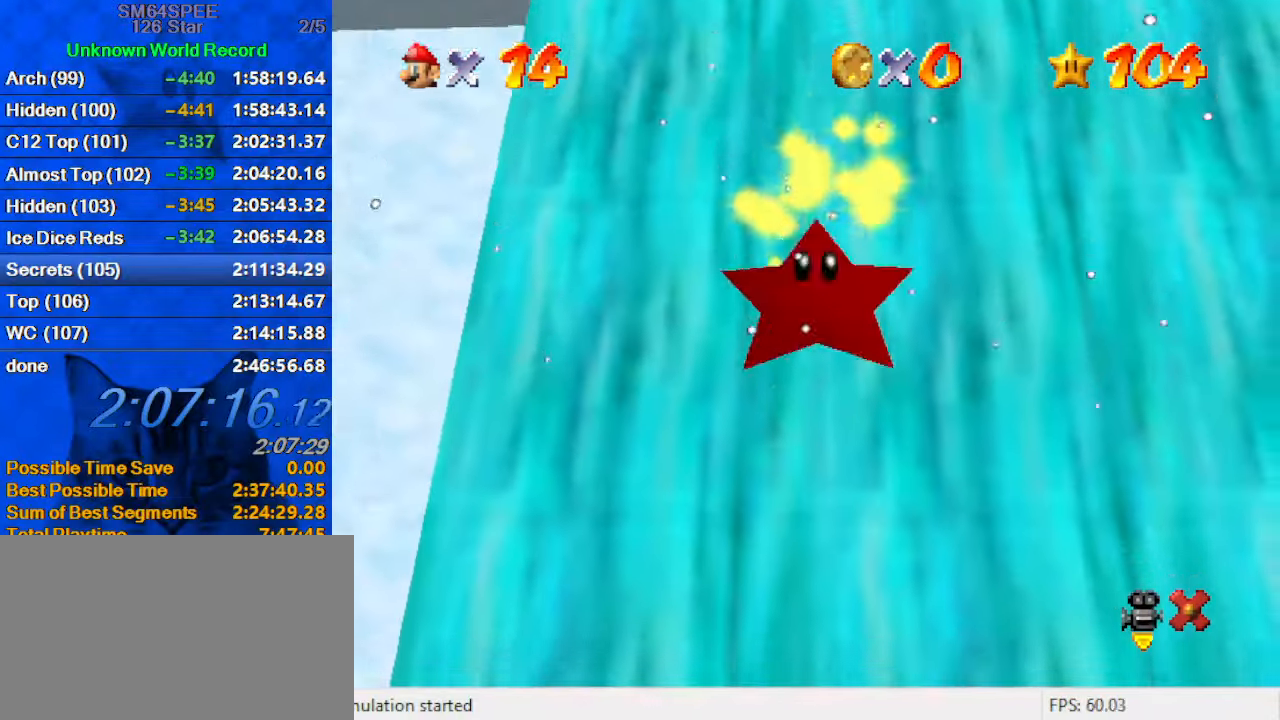
{"keys": ["left", "up"], "events": []}
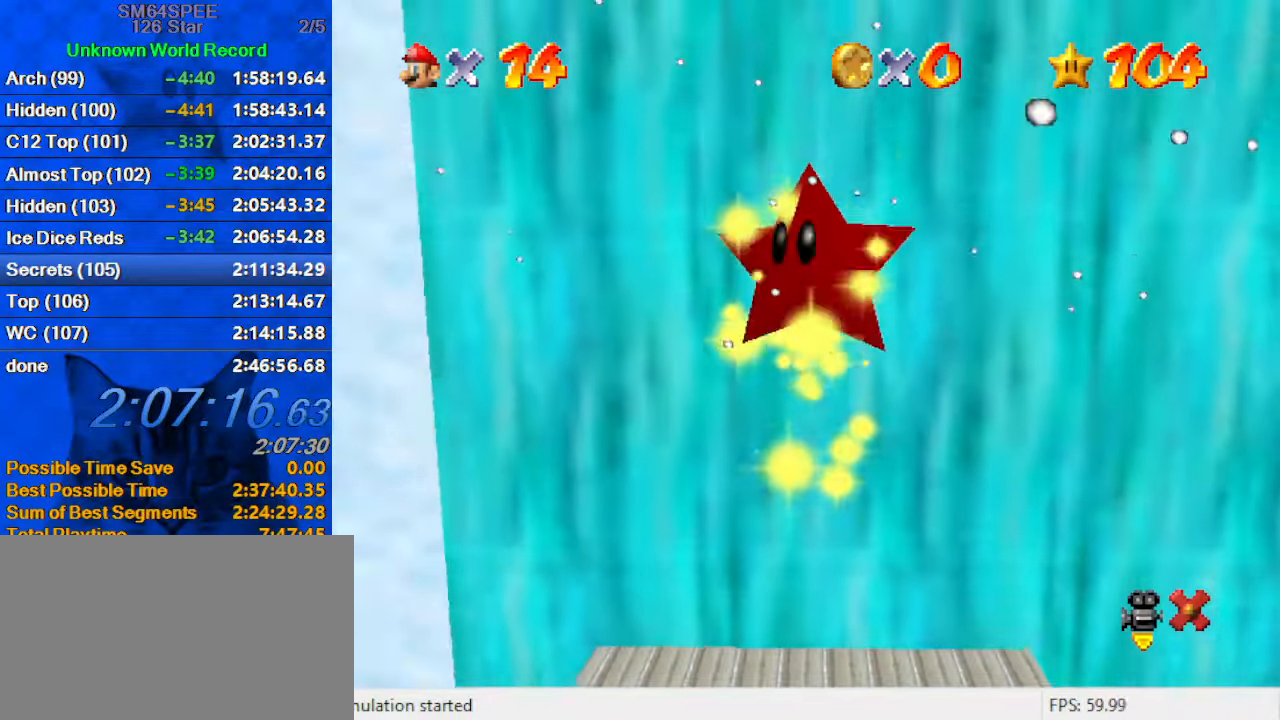
{"keys": ["left", "up"], "events": []}
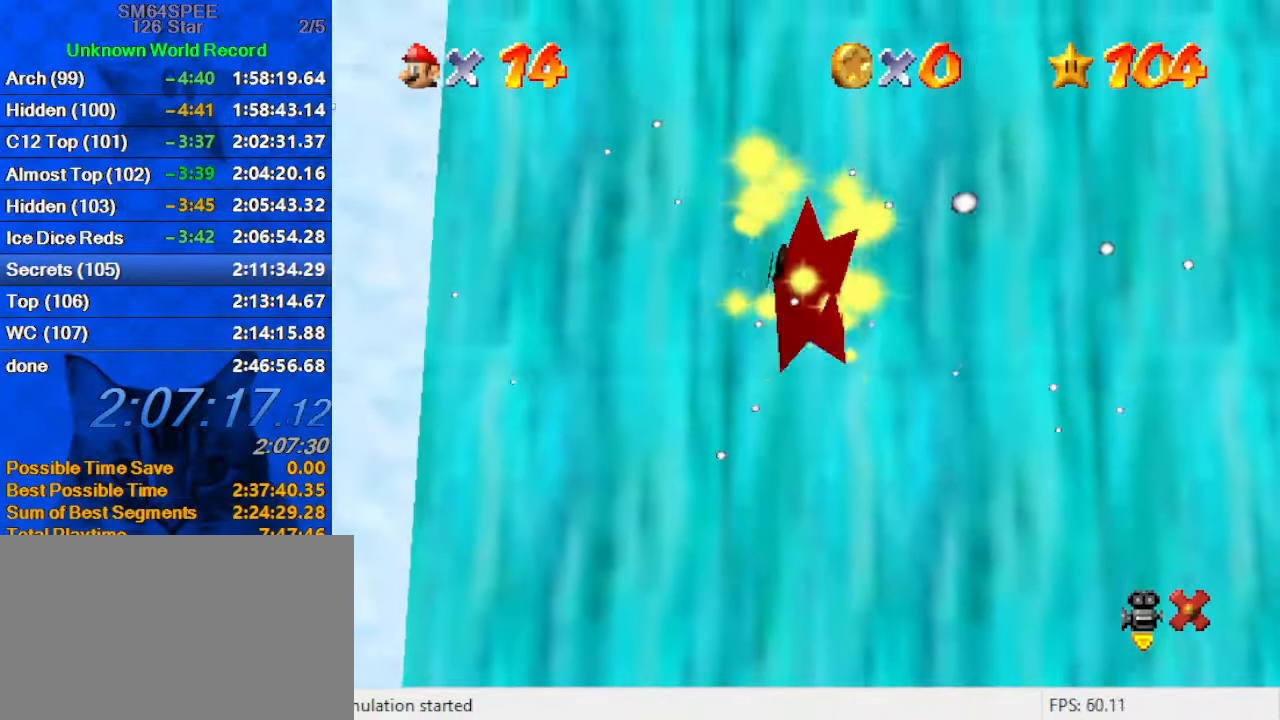
{"keys": ["left", "up"], "events": []}
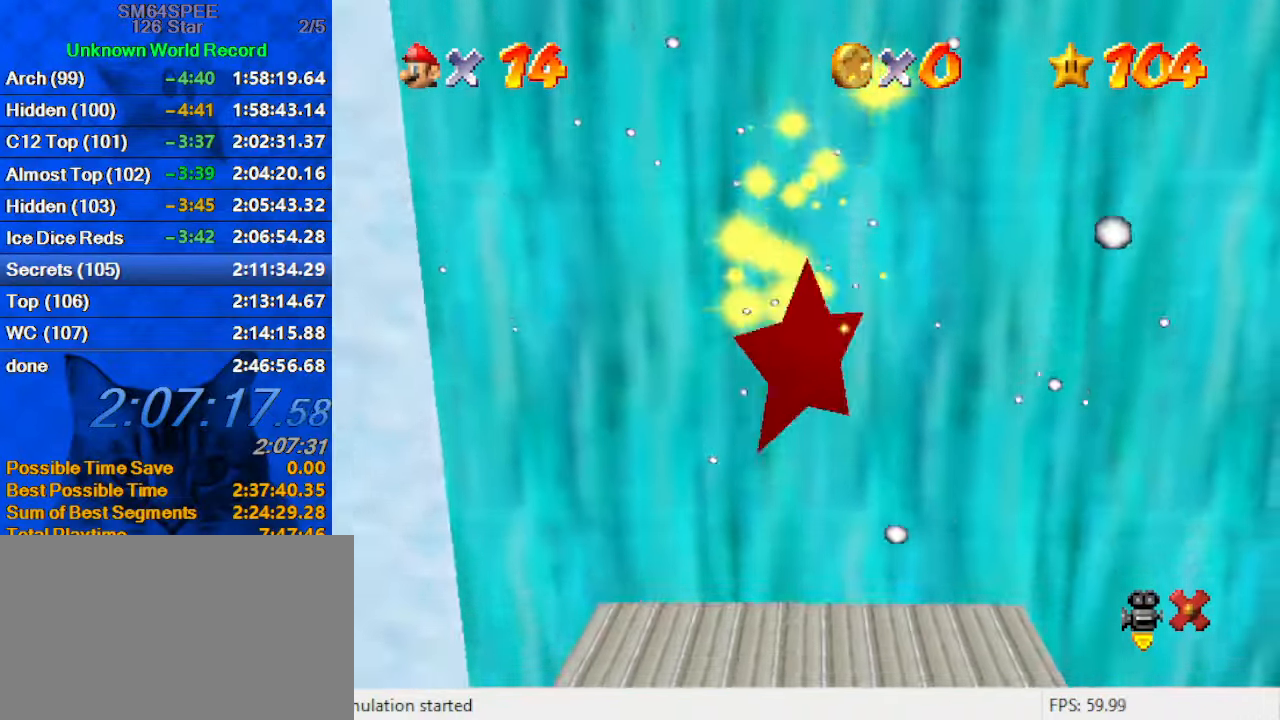
{"keys": ["left", "up"], "events": []}
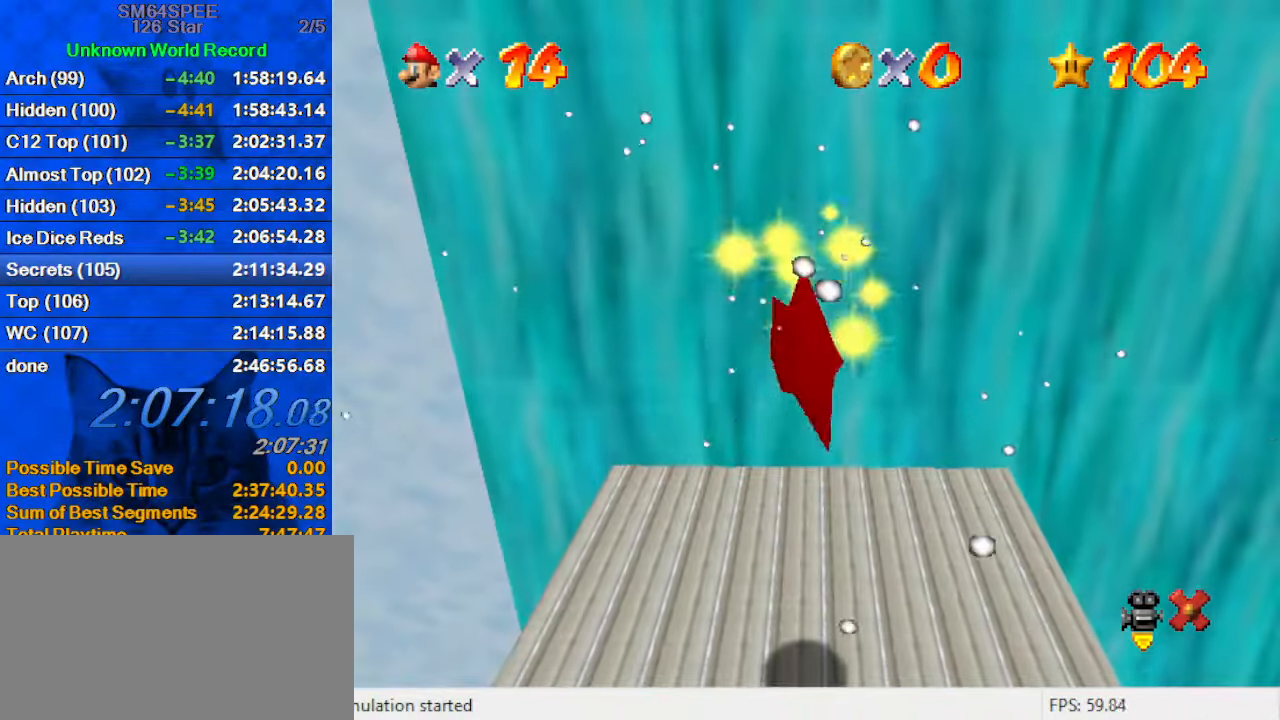
{"keys": ["left", "up"], "events": []}
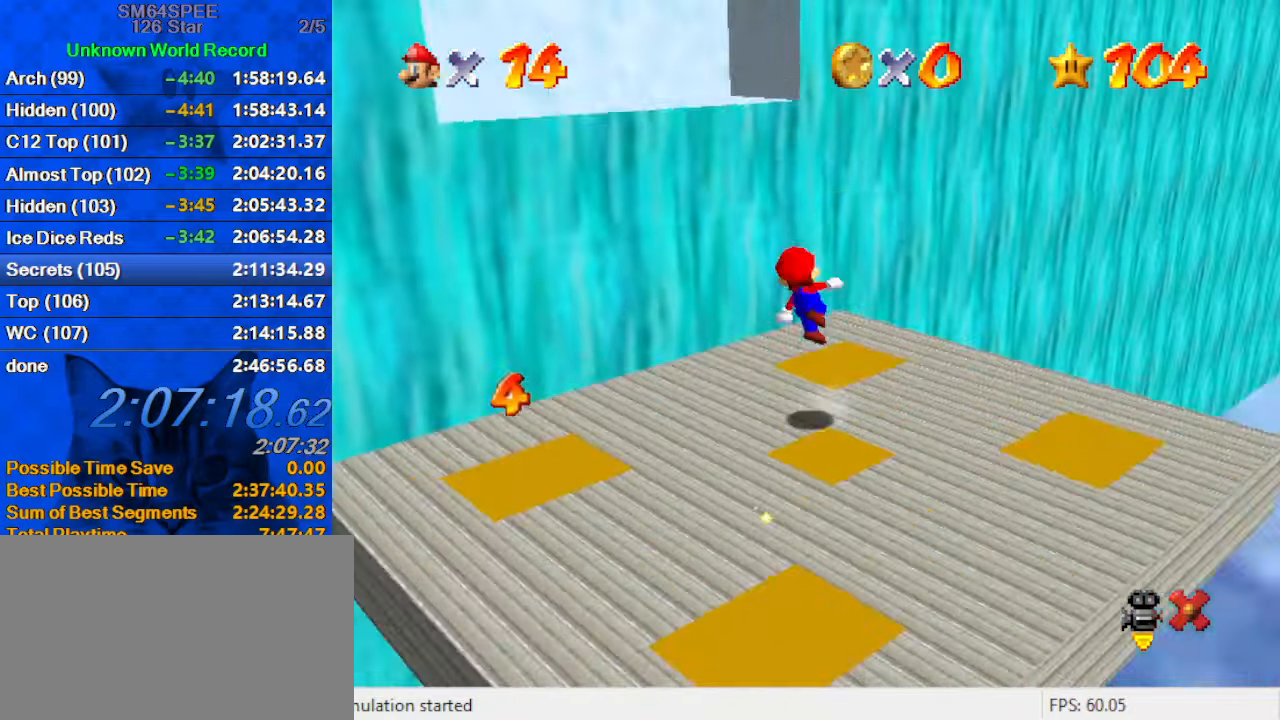
{"keys": ["d", "left", "up"], "events": [[366, "d", "down"]]}
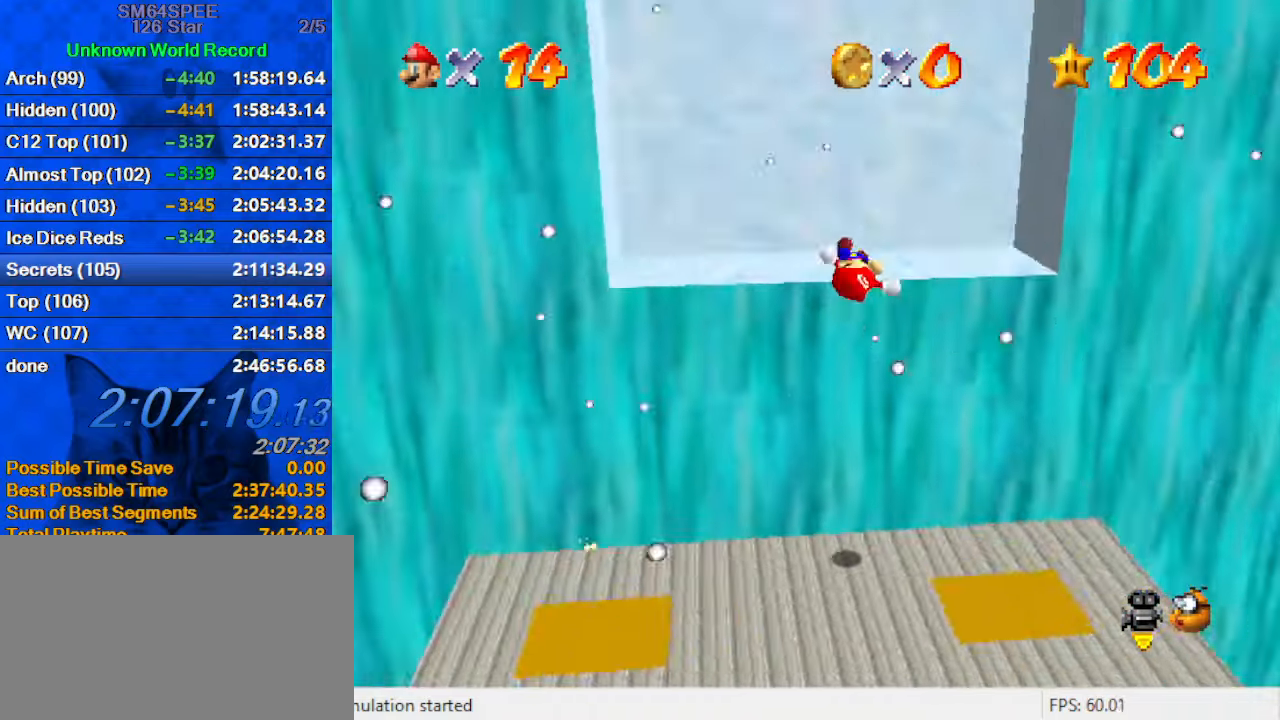
{"keys": ["right", "shift"], "events": [[66, "d", "up"], [100, "up", "up"], [166, "left", "up"], [200, "shift", "down"], [233, "right", "down"], [333, "shift", "up"], [400, "shift", "down"]]}
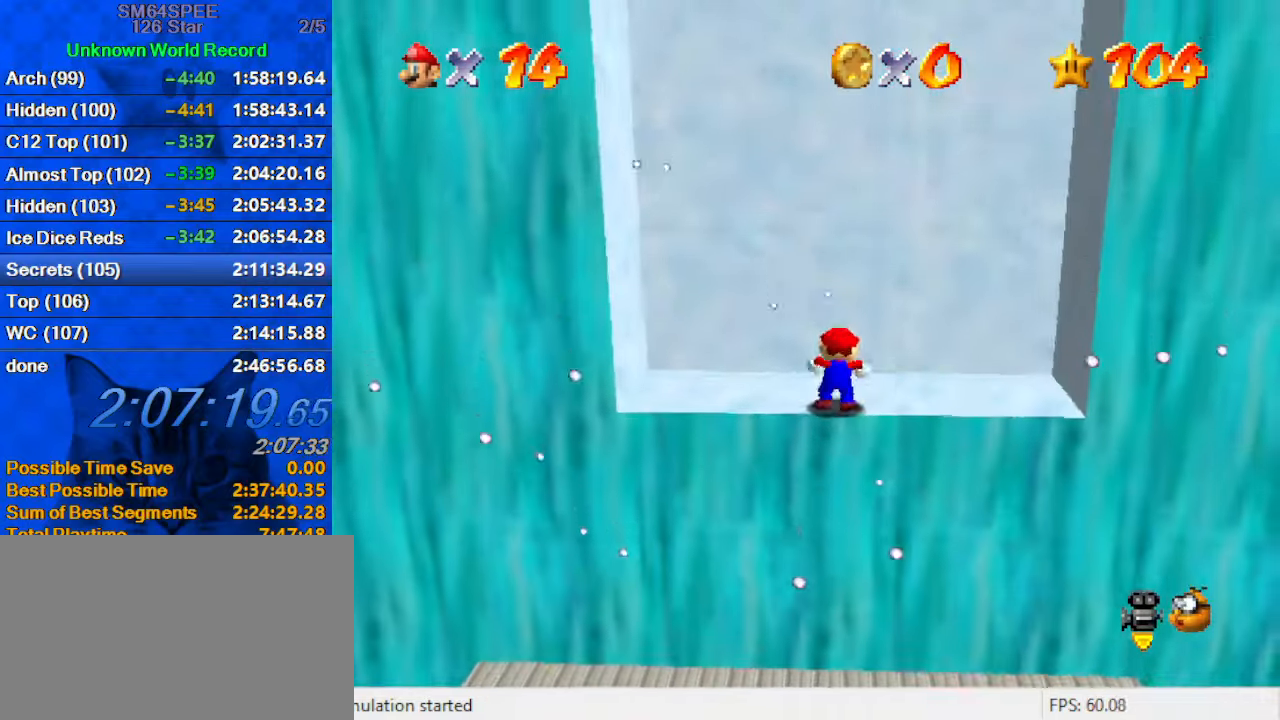
{"keys": ["right", "shift", "y"], "events": [[66, "shift", "up"], [433, "y", "down"], [500, "shift", "down"]]}
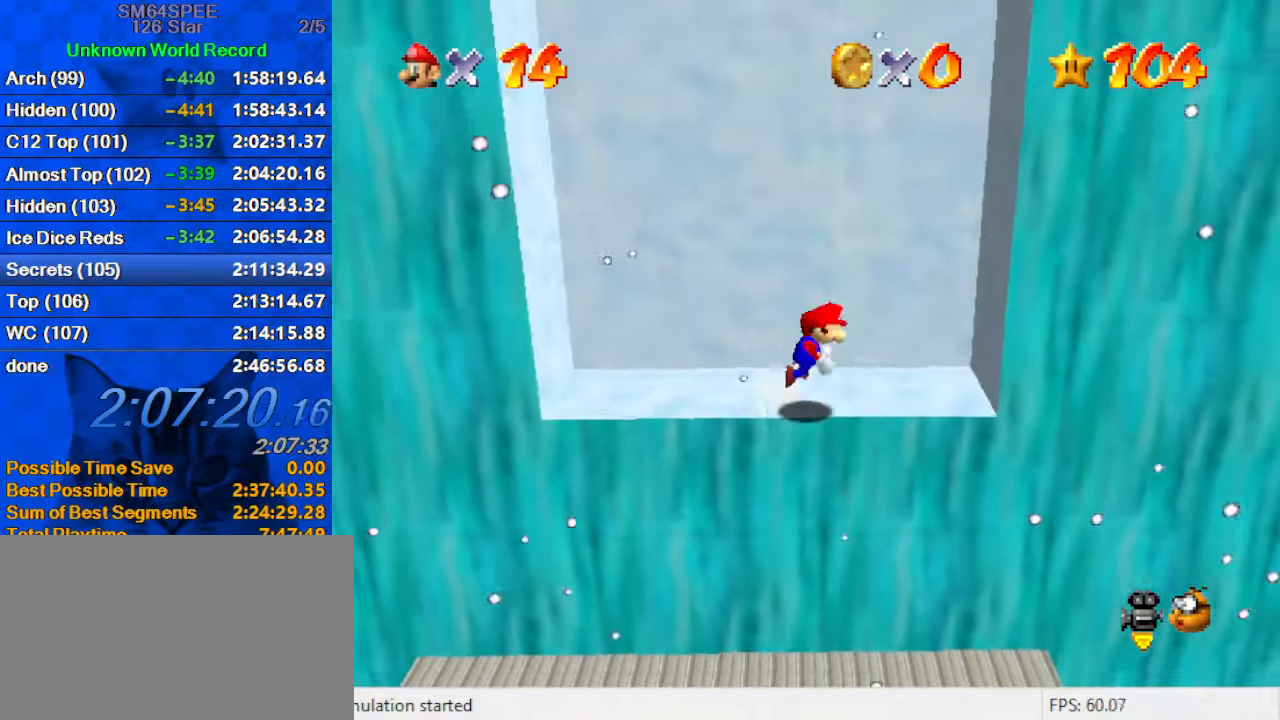
{"keys": ["left", "shift"], "events": [[333, "shift", "up"], [366, "y", "up"], [400, "left", "down"], [466, "right", "up"], [466, "shift", "down"]]}
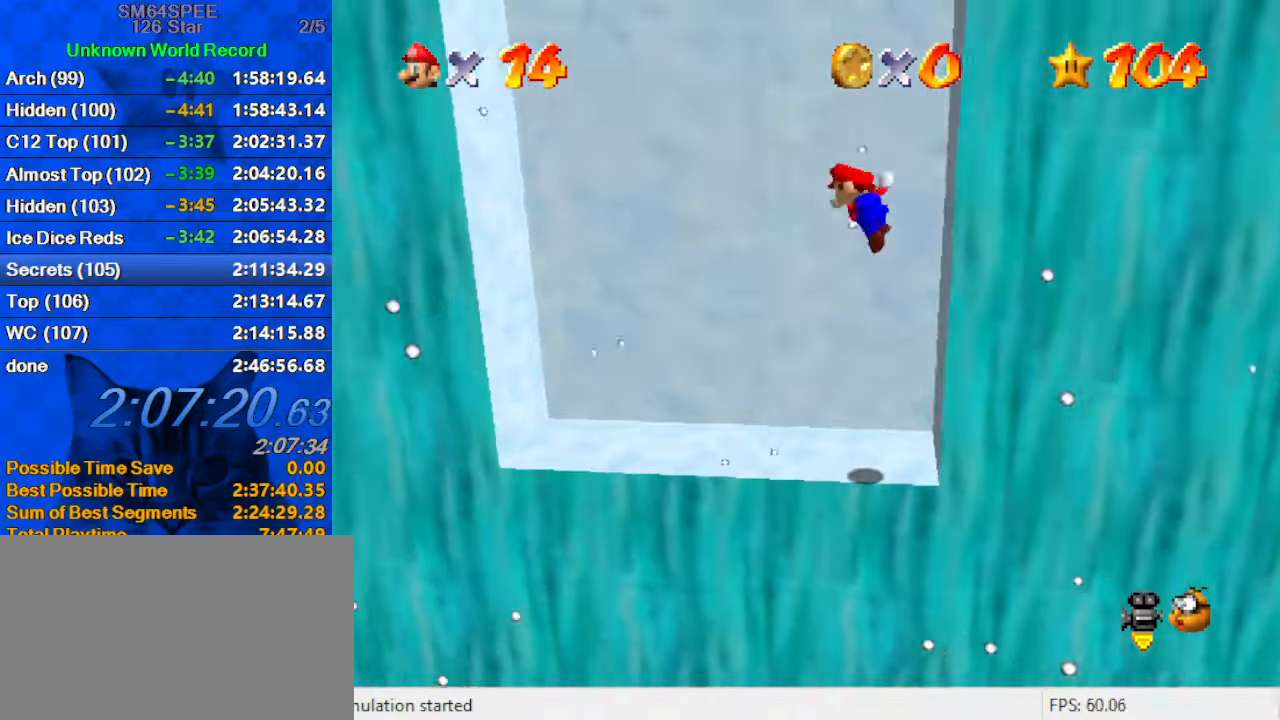
{"keys": ["left", "shift"], "events": []}
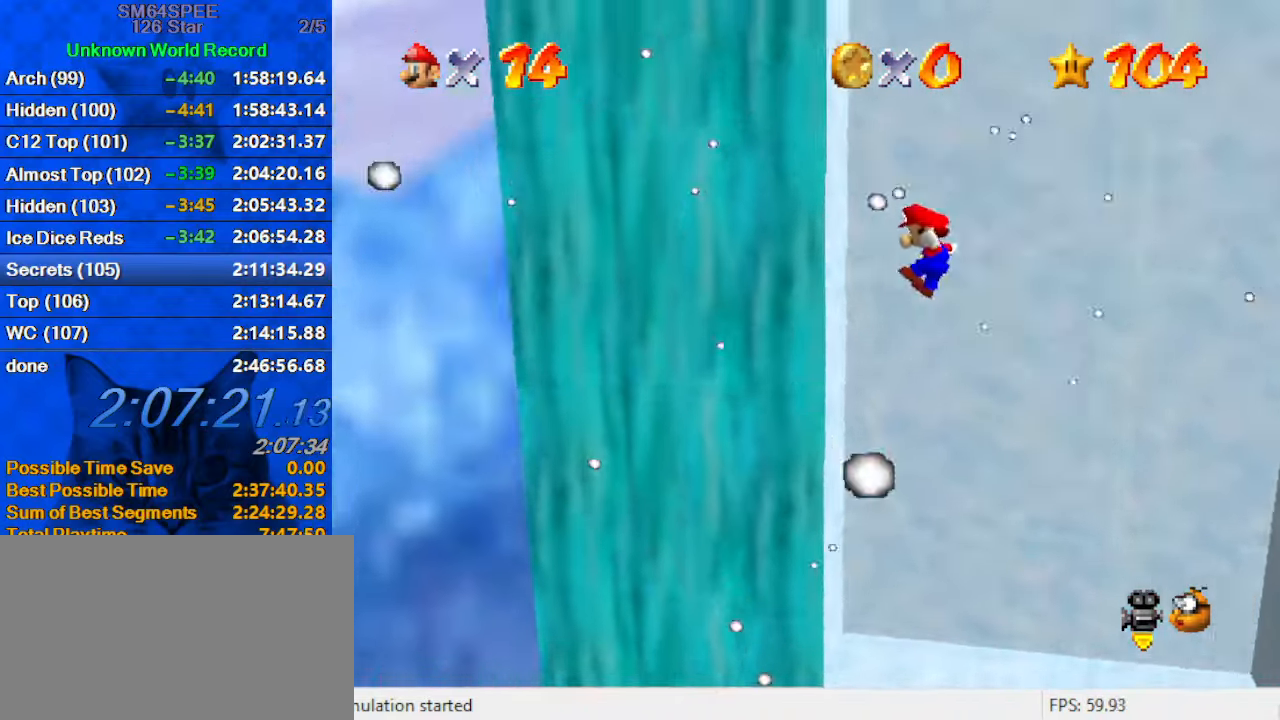
{"keys": ["right", "shift"], "events": [[66, "shift", "up"], [200, "left", "up"], [200, "right", "down"], [200, "shift", "down"]]}
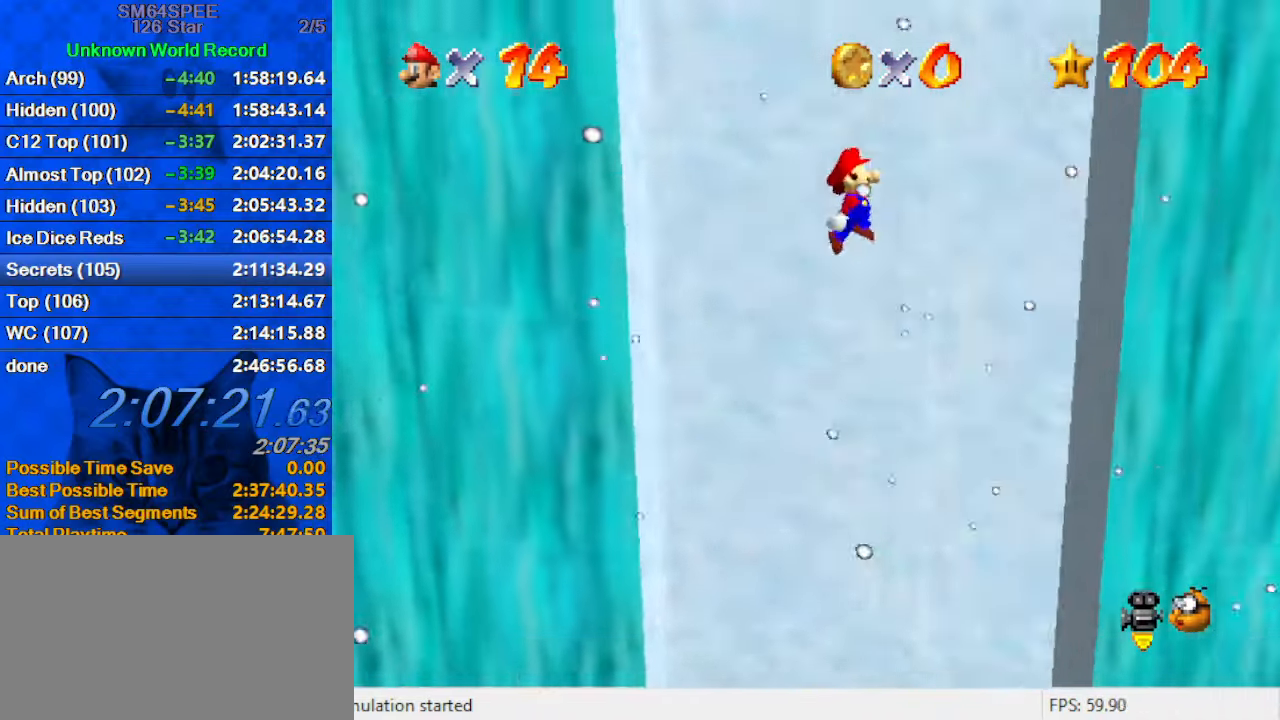
{"keys": ["left", "shift"], "events": [[366, "shift", "up"], [433, "left", "down"], [433, "shift", "down"], [500, "right", "up"]]}
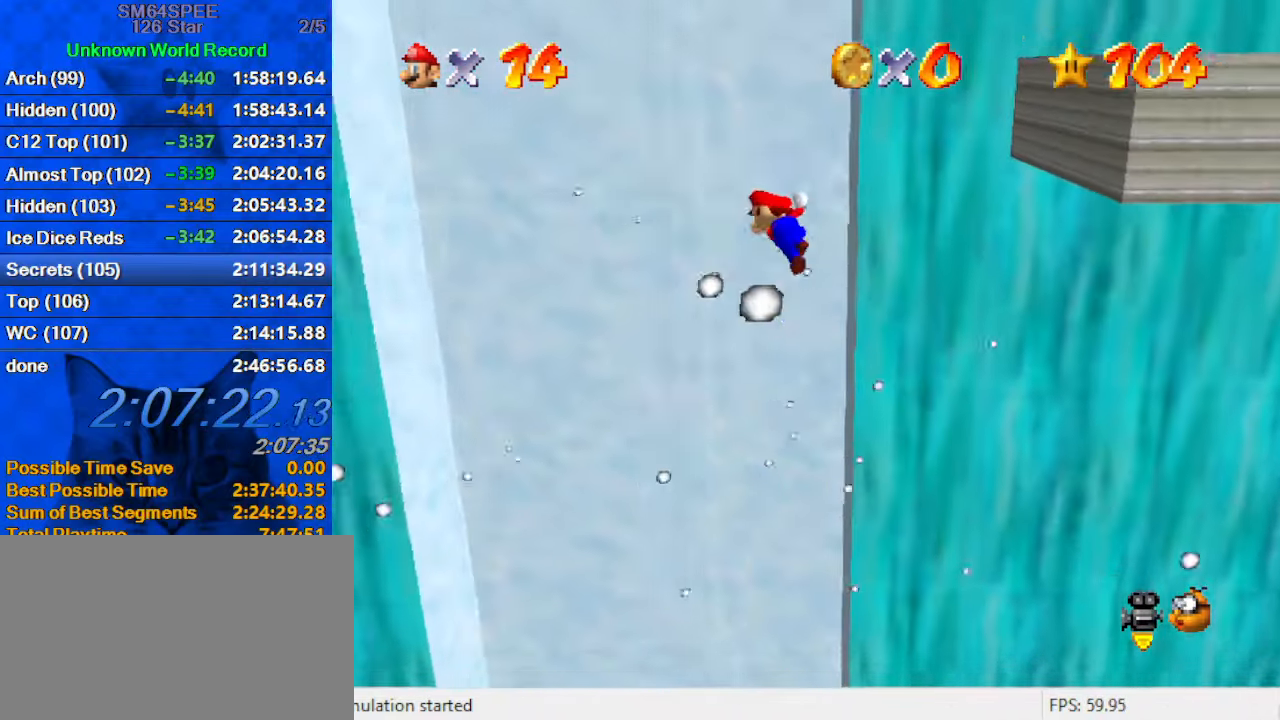
{"keys": ["left", "shift"], "events": []}
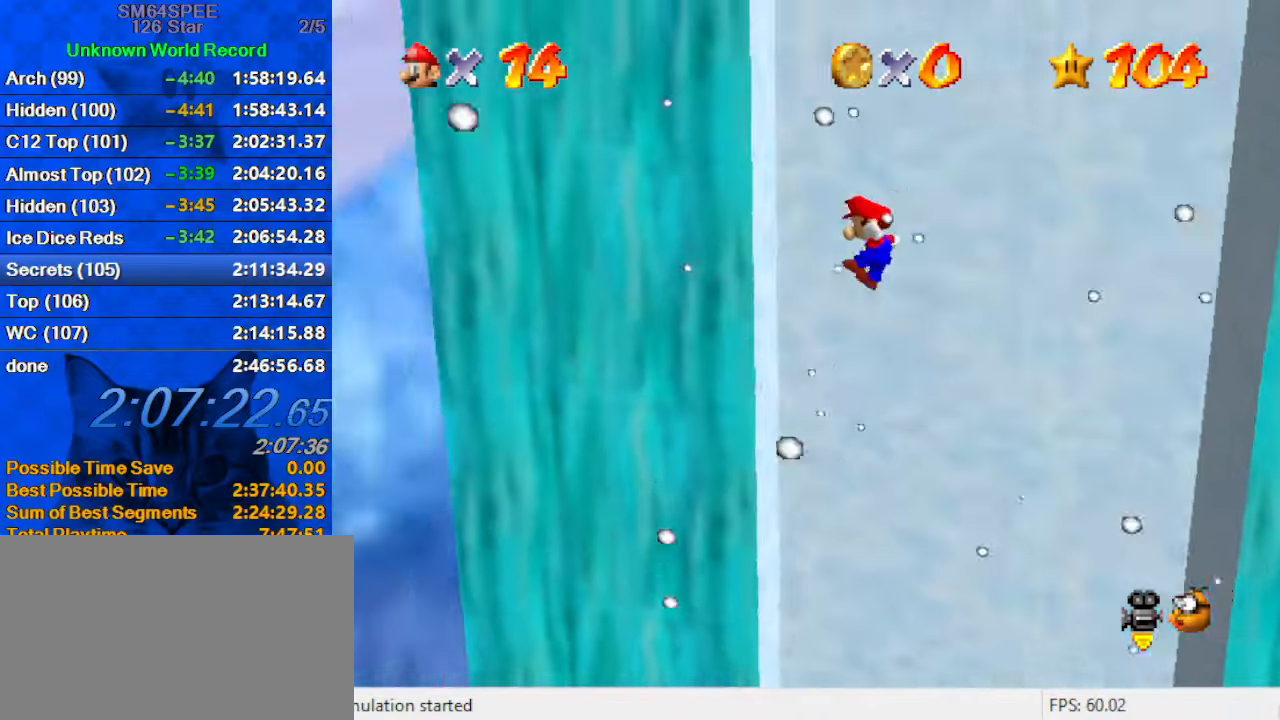
{"keys": ["a", "right", "shift", "up"], "events": [[66, "a", "down"], [133, "shift", "up"], [200, "a", "up"], [200, "left", "up"], [200, "right", "down"], [233, "shift", "down"], [333, "a", "down"], [433, "up", "down"]]}
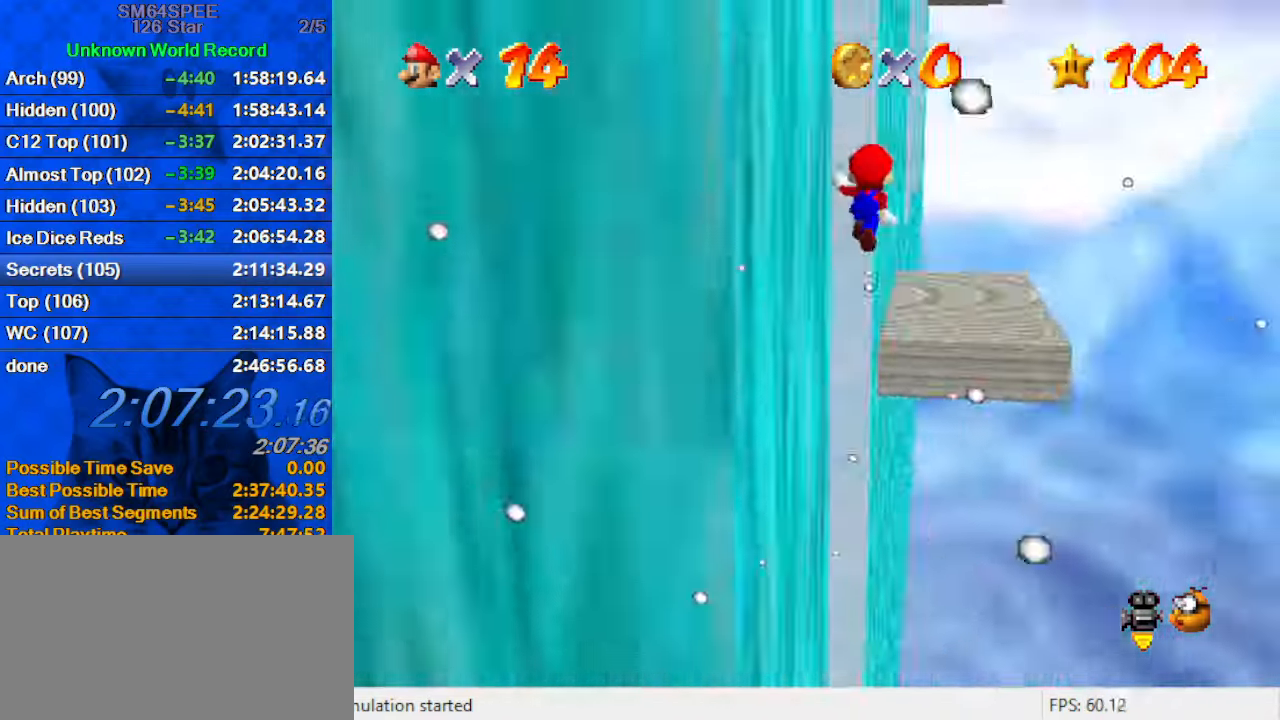
{"keys": ["right", "up"], "events": [[33, "a", "up"], [266, "d", "down"], [300, "right", "up"], [333, "right", "down"], [400, "d", "up"], [433, "shift", "up"]]}
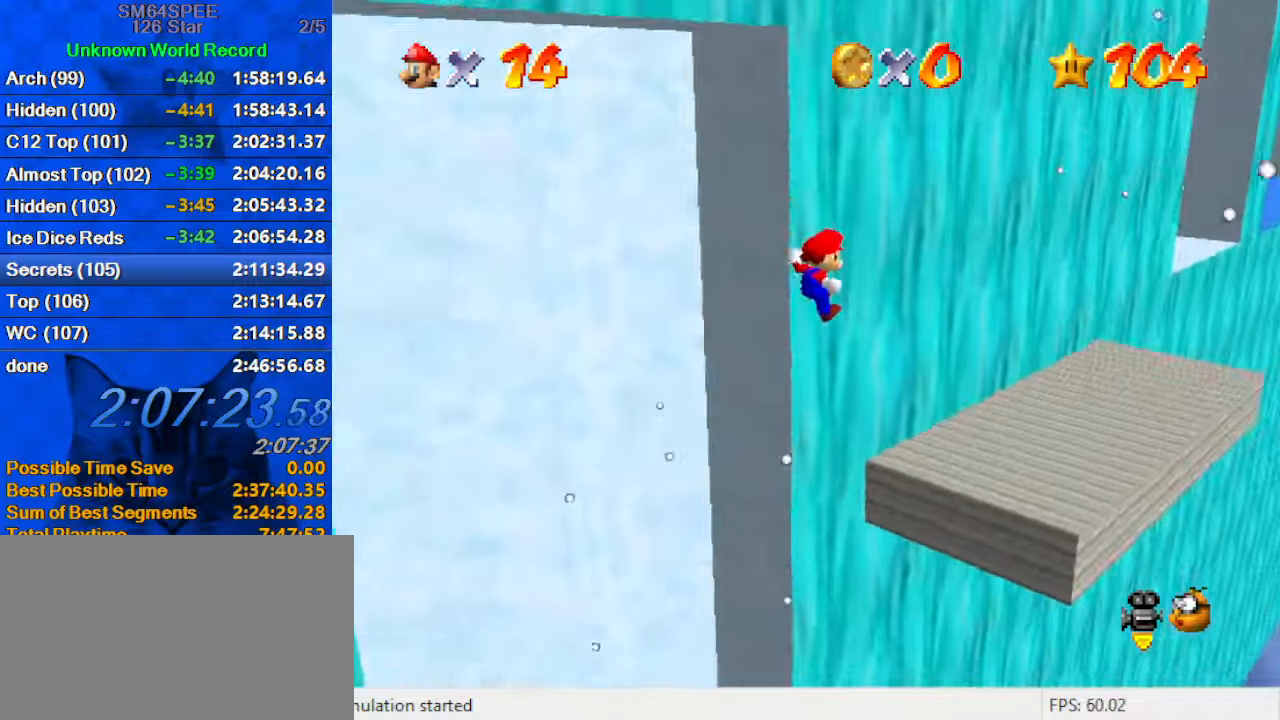
{"keys": ["right", "up"], "events": []}
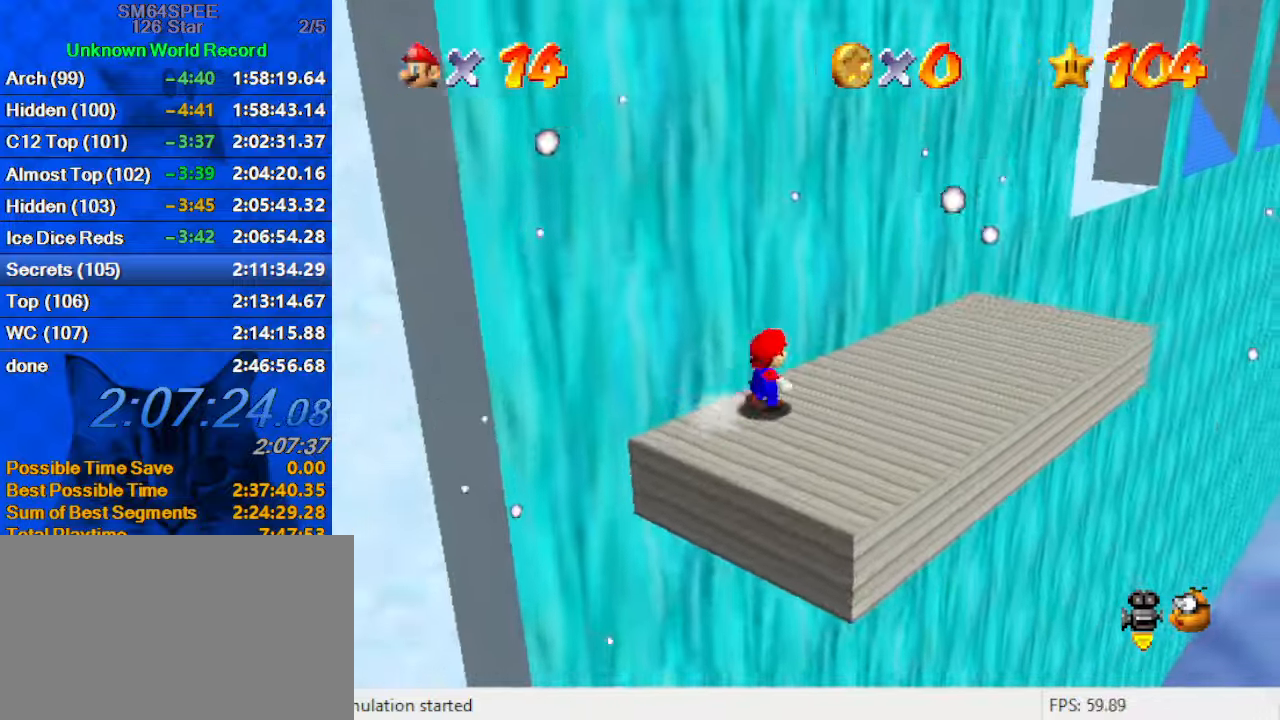
{"keys": ["right", "up"], "events": [[233, "shift", "down"], [266, "shift", "up"]]}
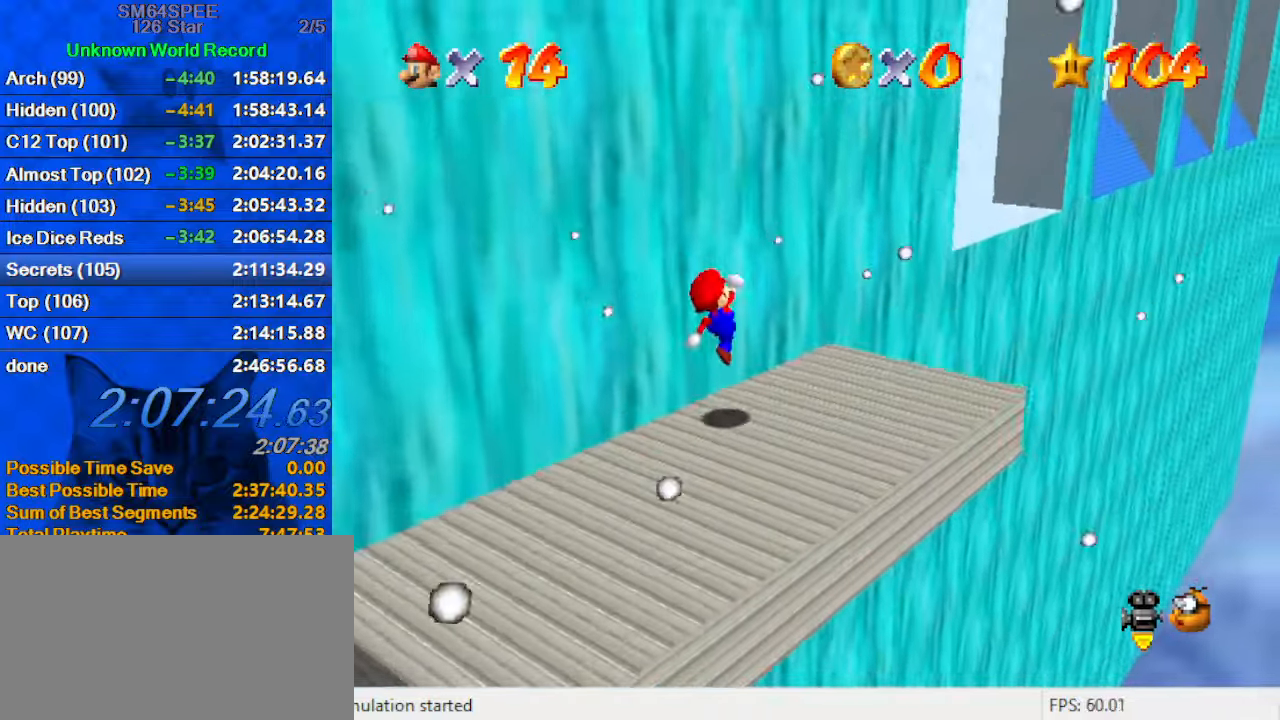
{"keys": ["right", "shift", "up"], "events": [[300, "shift", "down"]]}
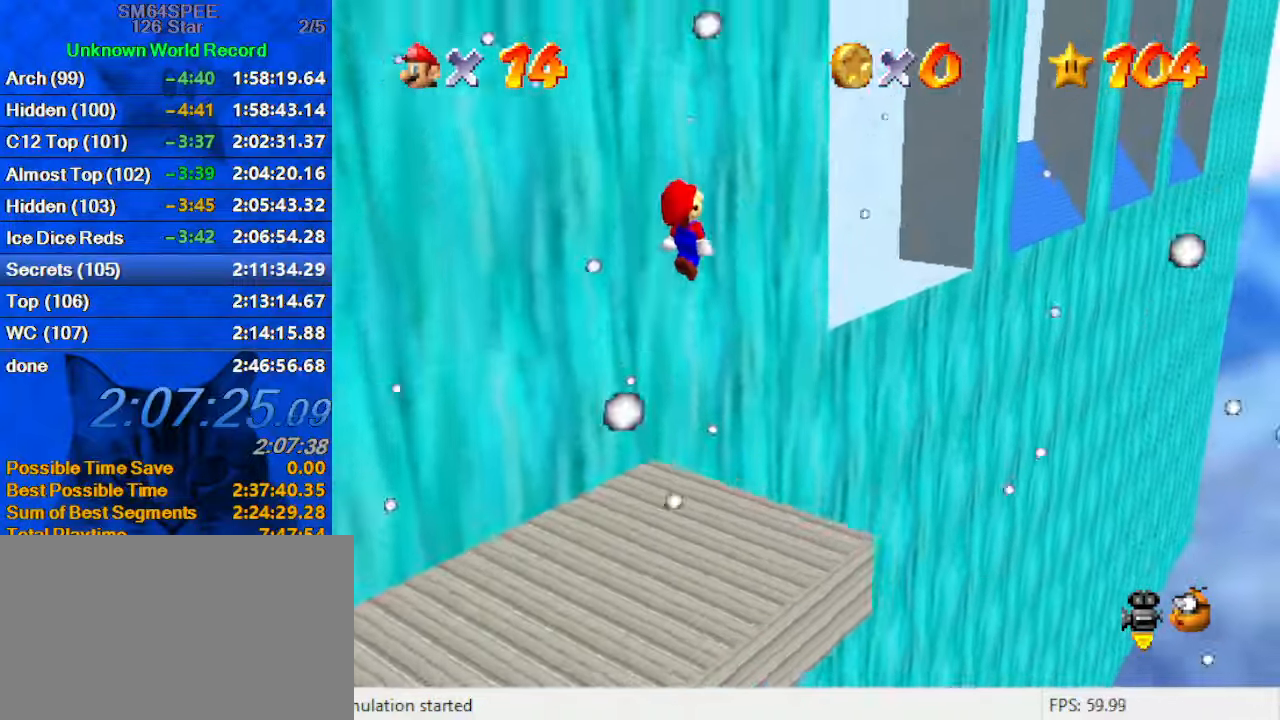
{"keys": ["ctrl", "right", "shift", "up"], "events": [[33, "right", "up"], [200, "up", "up"], [266, "down", "down"], [300, "d", "down"], [300, "left", "down"], [400, "down", "up"], [433, "d", "up"], [500, "ctrl", "down"], [500, "left", "up"], [500, "right", "down"], [500, "up", "down"]]}
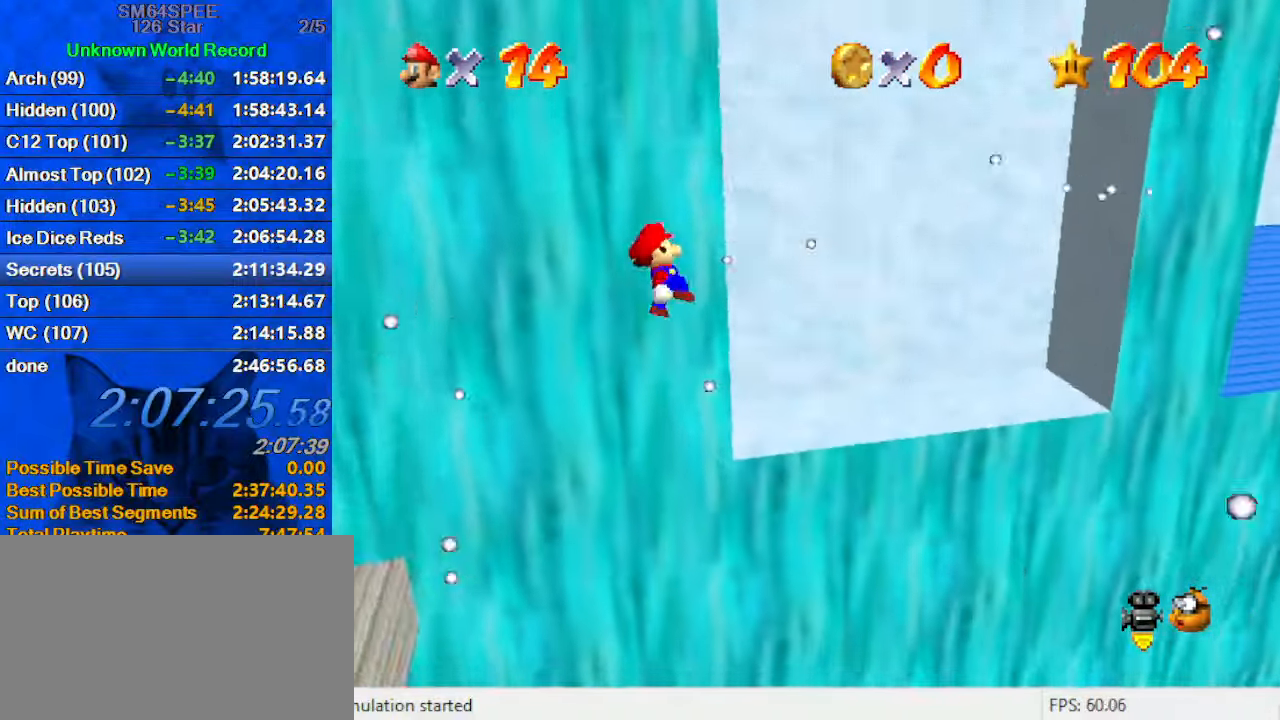
{"keys": ["right", "up"], "events": [[166, "shift", "up"], [233, "ctrl", "up"], [266, "right", "up"], [466, "right", "down"]]}